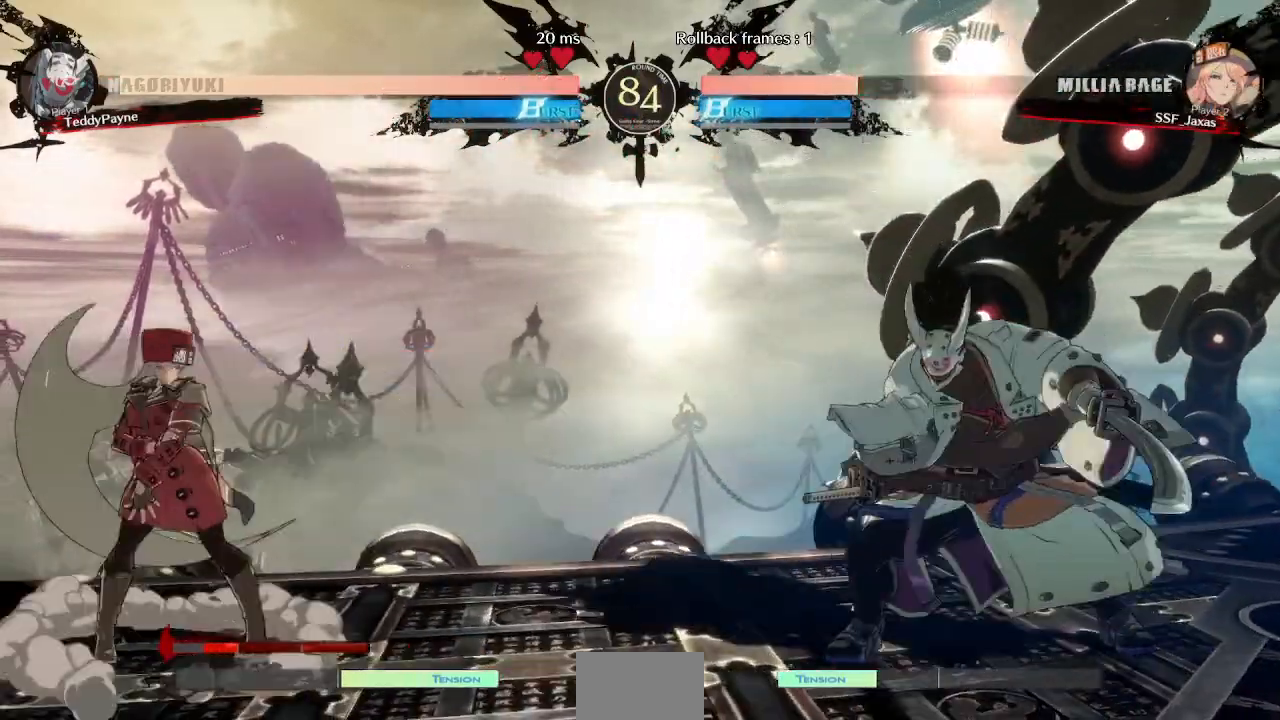
Gameplay with a controller (arcade stick); each line is a JSON object with the inputs held at the frame after it (dt_ms = milliseconds from this image to that frame). "events" lists button and stick changes between this image and that frame as [ms after this image, input, new state], when the widget could be followed in between. Not read: L3 R3 other_buttons.
{"dt_ms": 500, "buttons": [], "events": [[17, "TRIANGLE", "down"], [150, "TRIANGLE", "up"], [350, "DPAD_RIGHT", "up"]]}
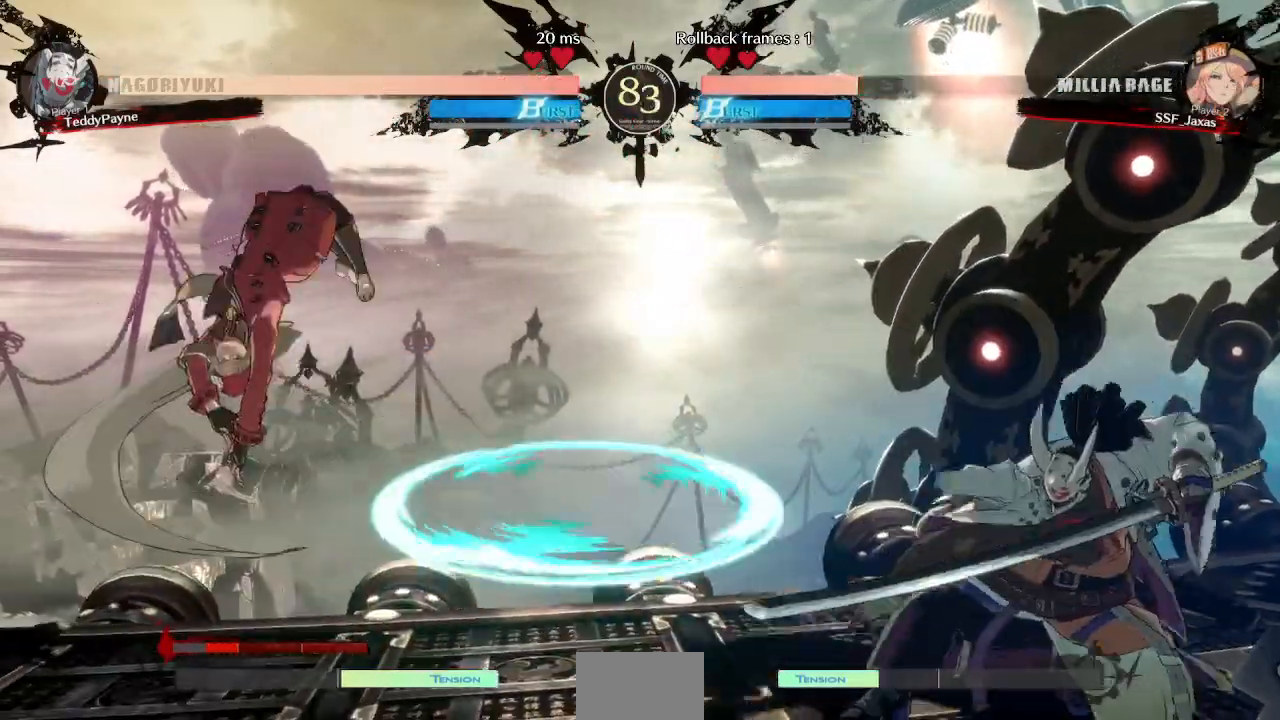
{"dt_ms": 500, "buttons": ["DPAD_LEFT"]}
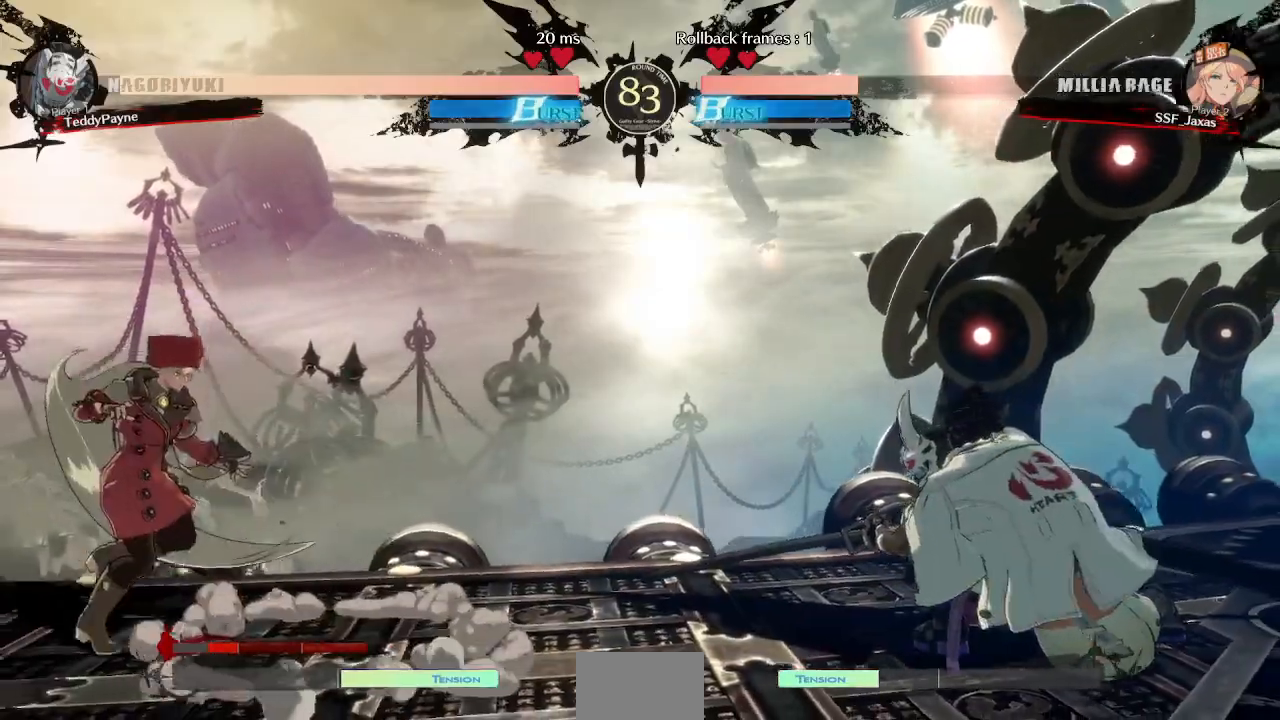
{"dt_ms": 500, "buttons": ["DPAD_LEFT"], "events": [[17, "DPAD_LEFT", "up"], [183, "DPAD_DOWN", "down"], [233, "DPAD_RIGHT", "down"], [267, "DPAD_DOWN", "up"], [283, "R1", "down"], [333, "DPAD_RIGHT", "up"], [367, "R1", "up"], [383, "DPAD_LEFT", "down"]]}
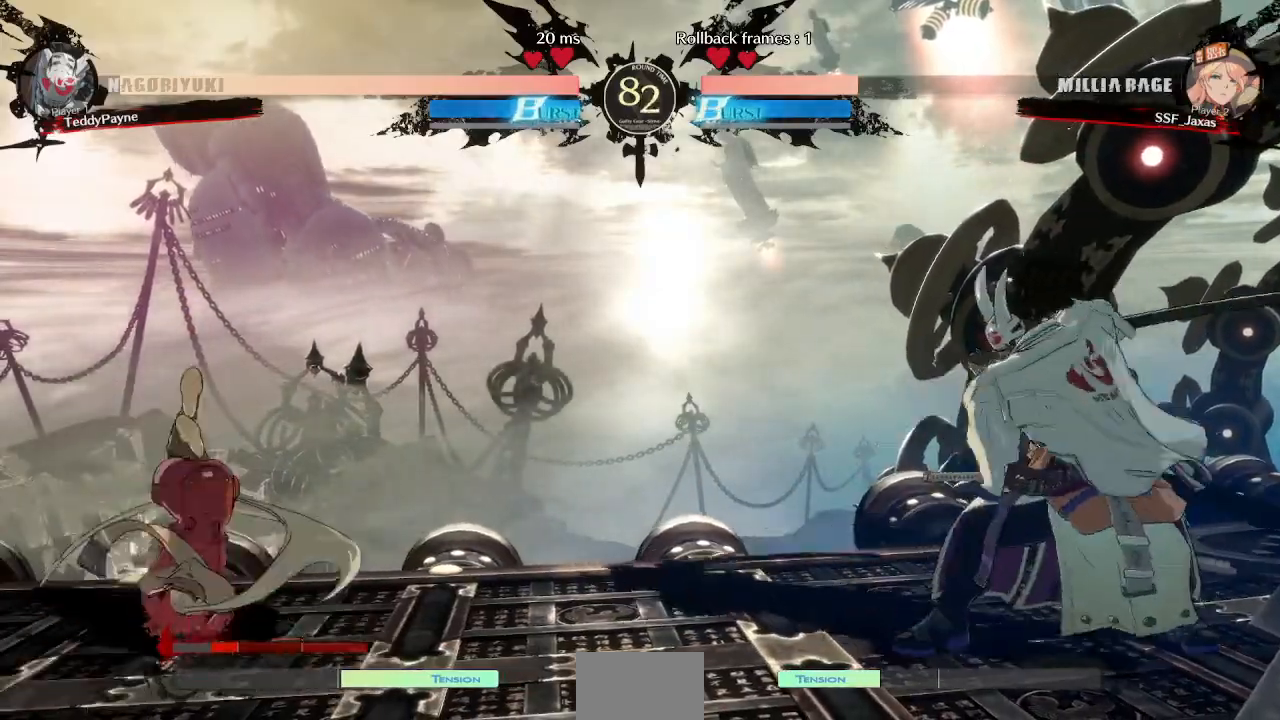
{"dt_ms": 1000, "buttons": []}
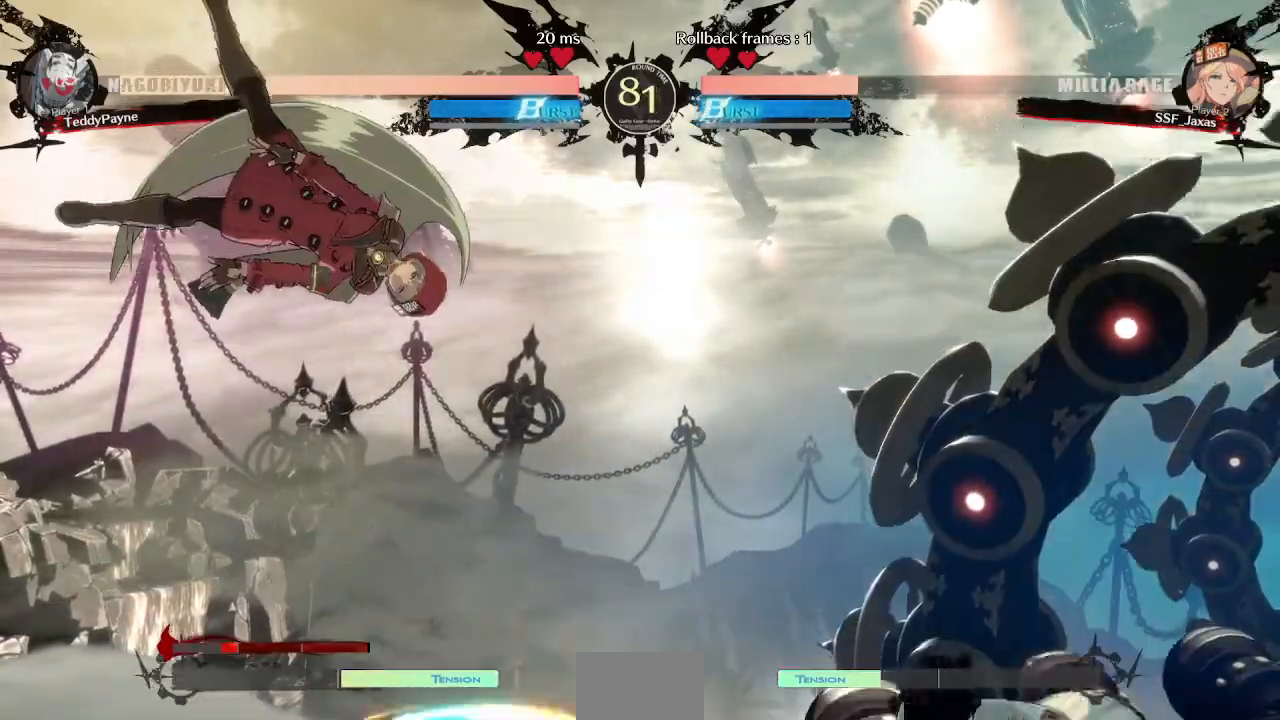
{"dt_ms": 500, "buttons": ["DPAD_LEFT"]}
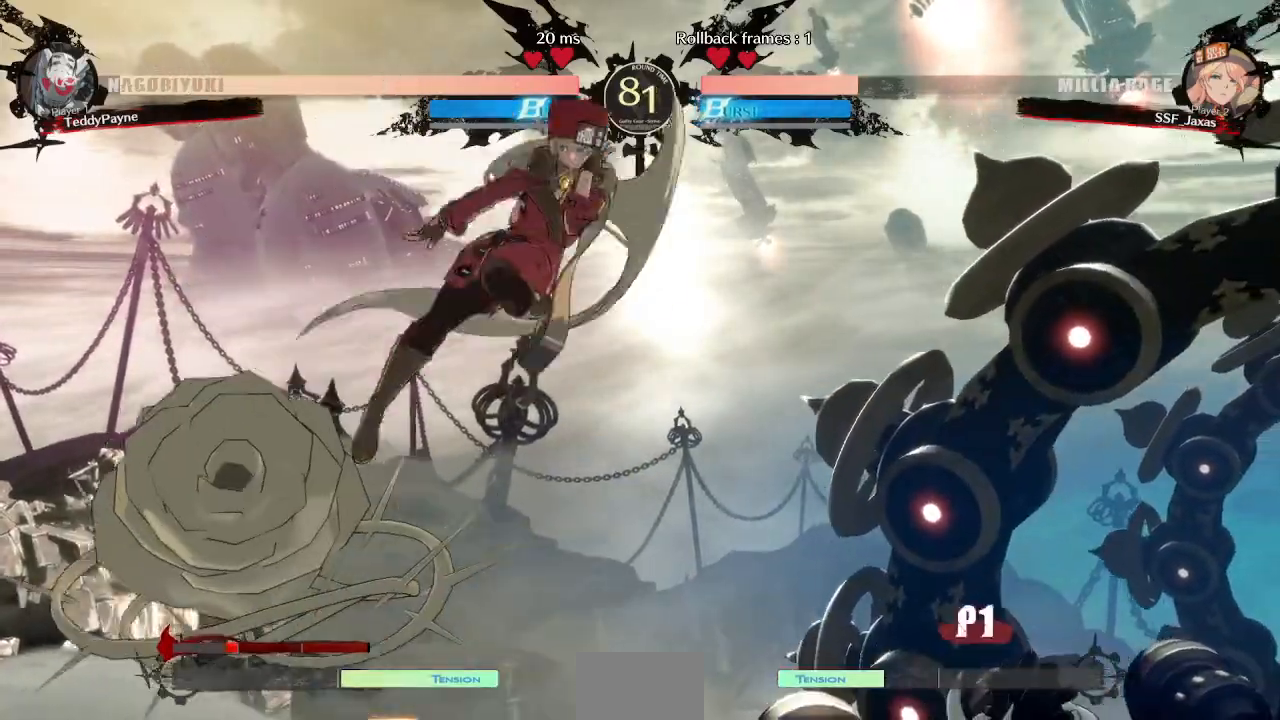
{"dt_ms": 500, "buttons": ["DPAD_RIGHT"]}
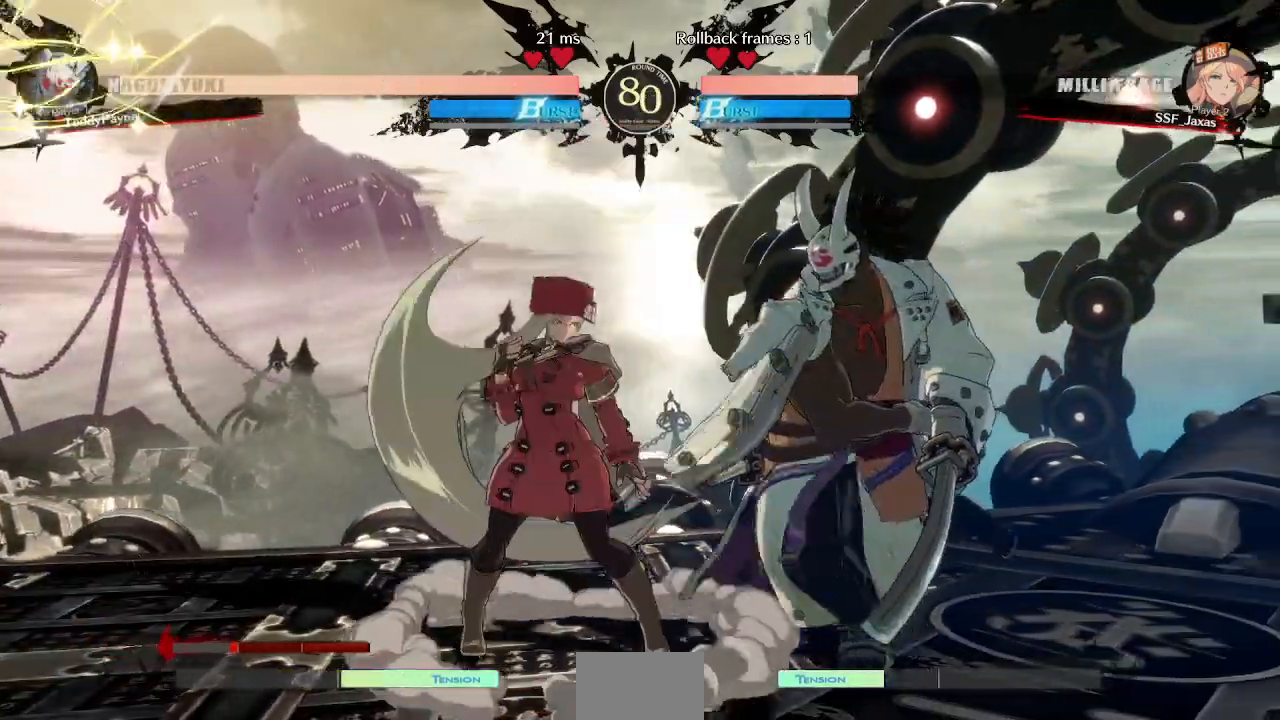
{"dt_ms": 500, "buttons": [], "events": [[67, "DPAD_RIGHT", "up"], [117, "DPAD_RIGHT", "down"], [183, "TRIANGLE", "down"], [233, "DPAD_RIGHT", "up"], [300, "TRIANGLE", "up"]]}
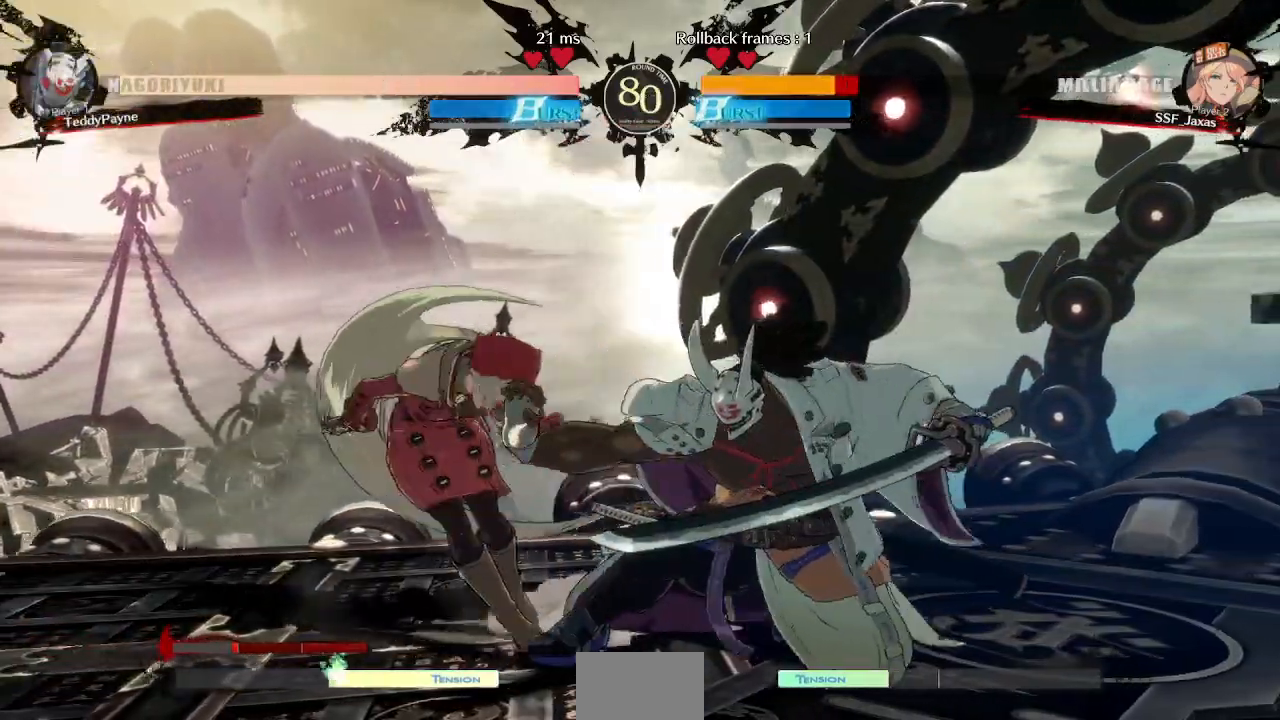
{"dt_ms": 500, "buttons": ["DPAD_DOWN", "DPAD_LEFT"], "events": [[100, "DPAD_LEFT", "down"], [117, "DPAD_DOWN", "down"]]}
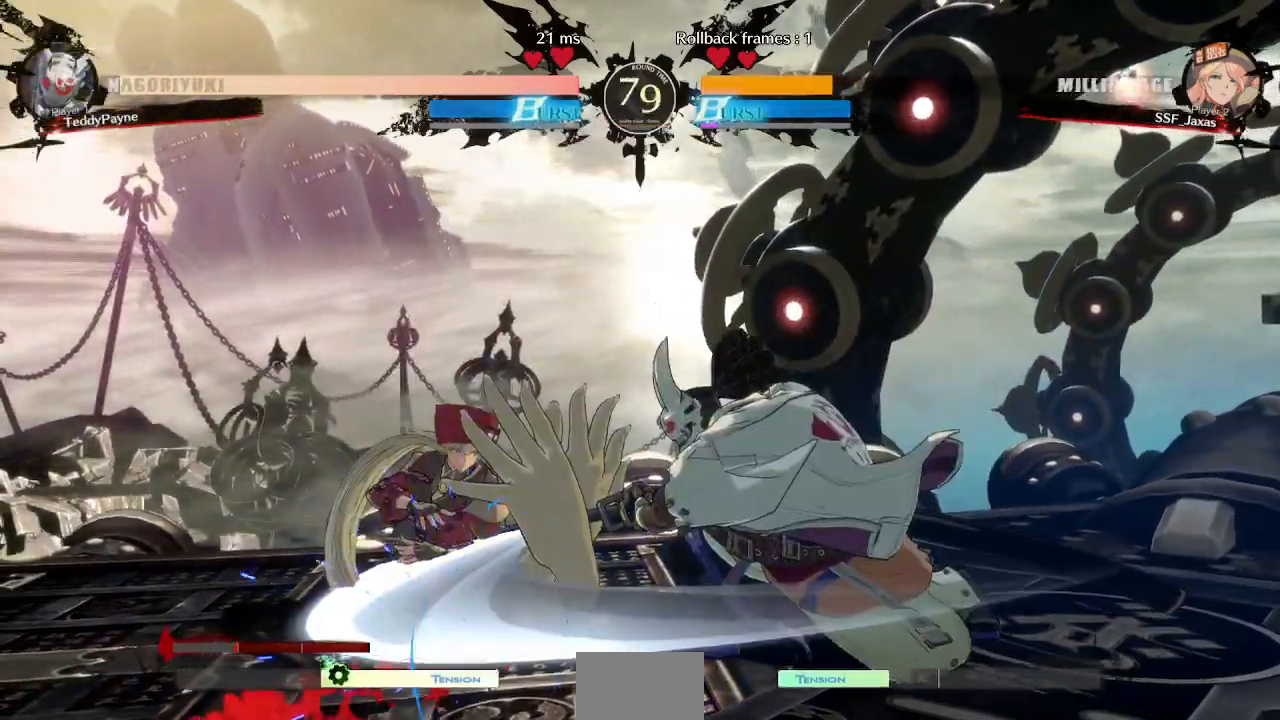
{"dt_ms": 500, "buttons": ["DPAD_DOWN", "DPAD_LEFT"]}
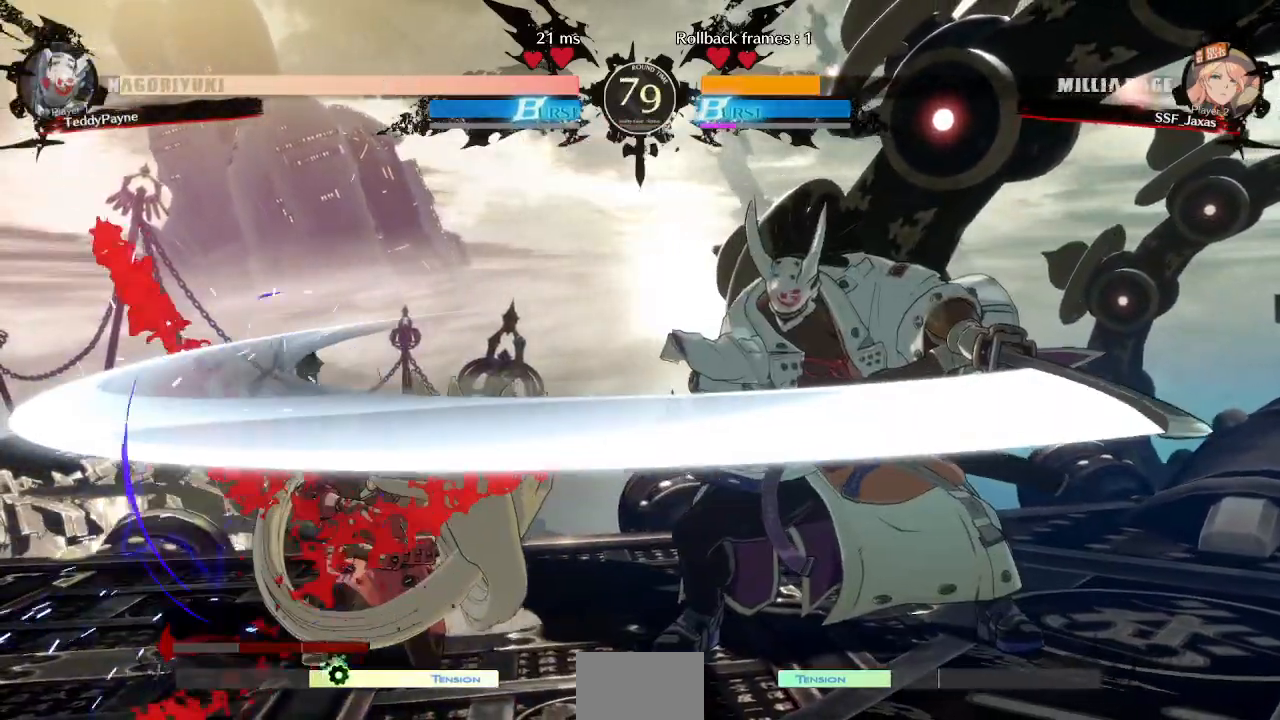
{"dt_ms": 500, "buttons": ["DPAD_DOWN", "DPAD_LEFT"], "events": []}
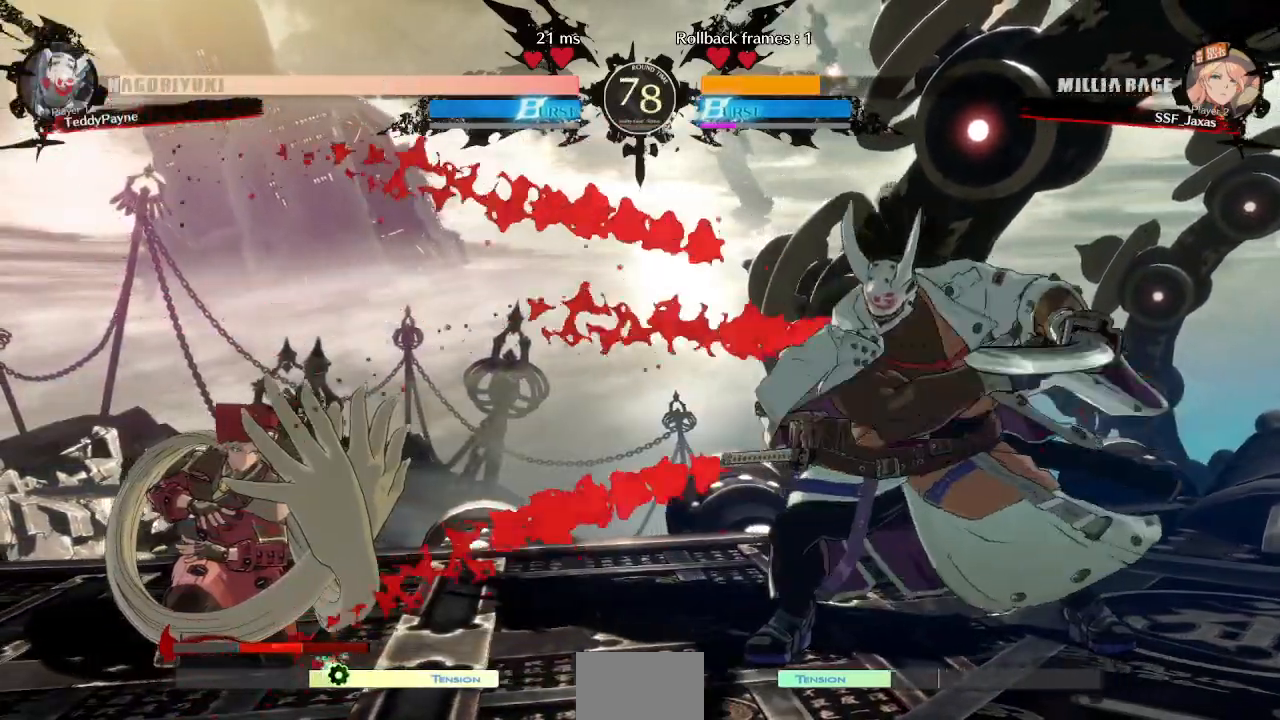
{"dt_ms": 500, "buttons": ["DPAD_LEFT"], "events": [[400, "DPAD_DOWN", "up"]]}
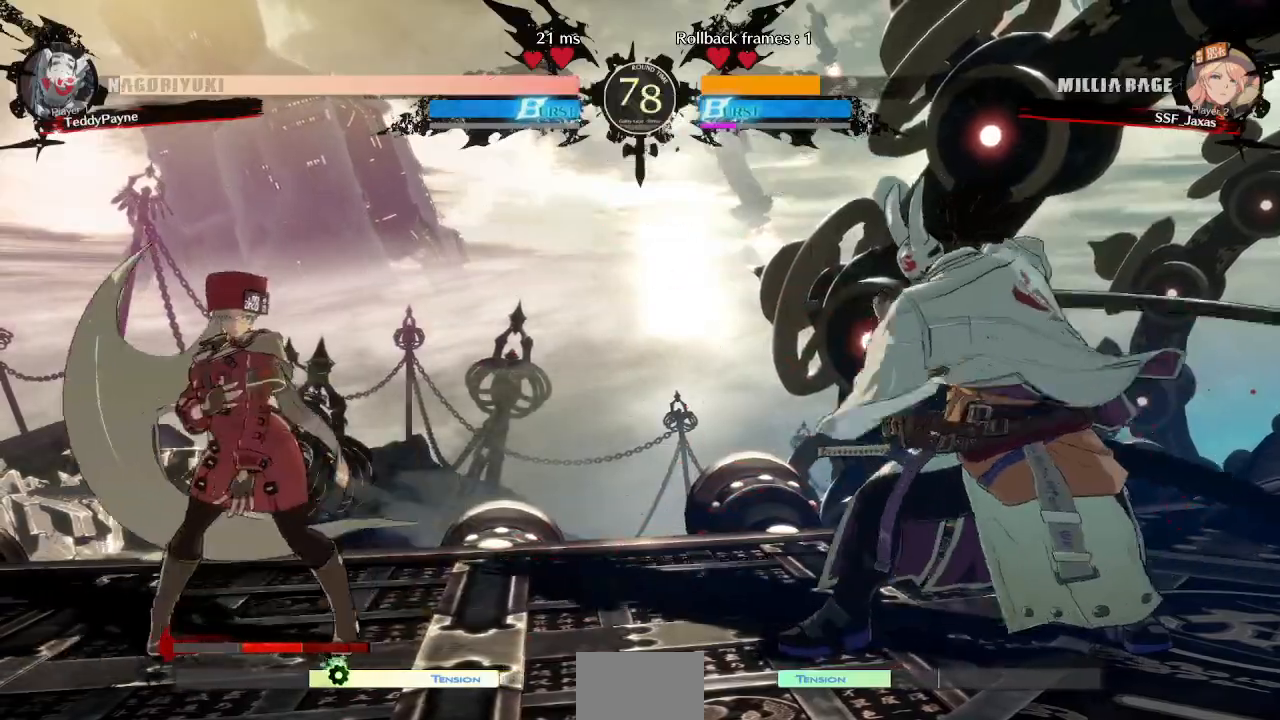
{"dt_ms": 500, "buttons": ["DPAD_RIGHT"], "events": [[417, "DPAD_LEFT", "up"], [433, "DPAD_RIGHT", "down"]]}
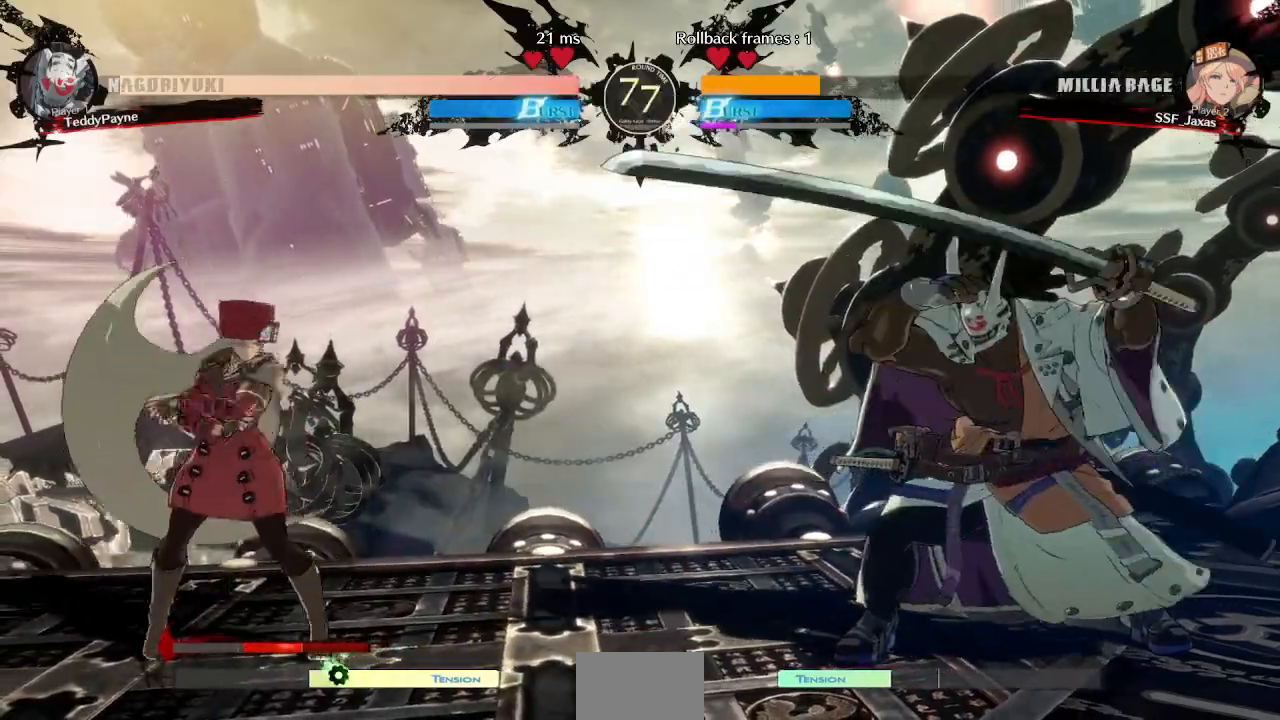
{"dt_ms": 500, "buttons": ["DPAD_LEFT"]}
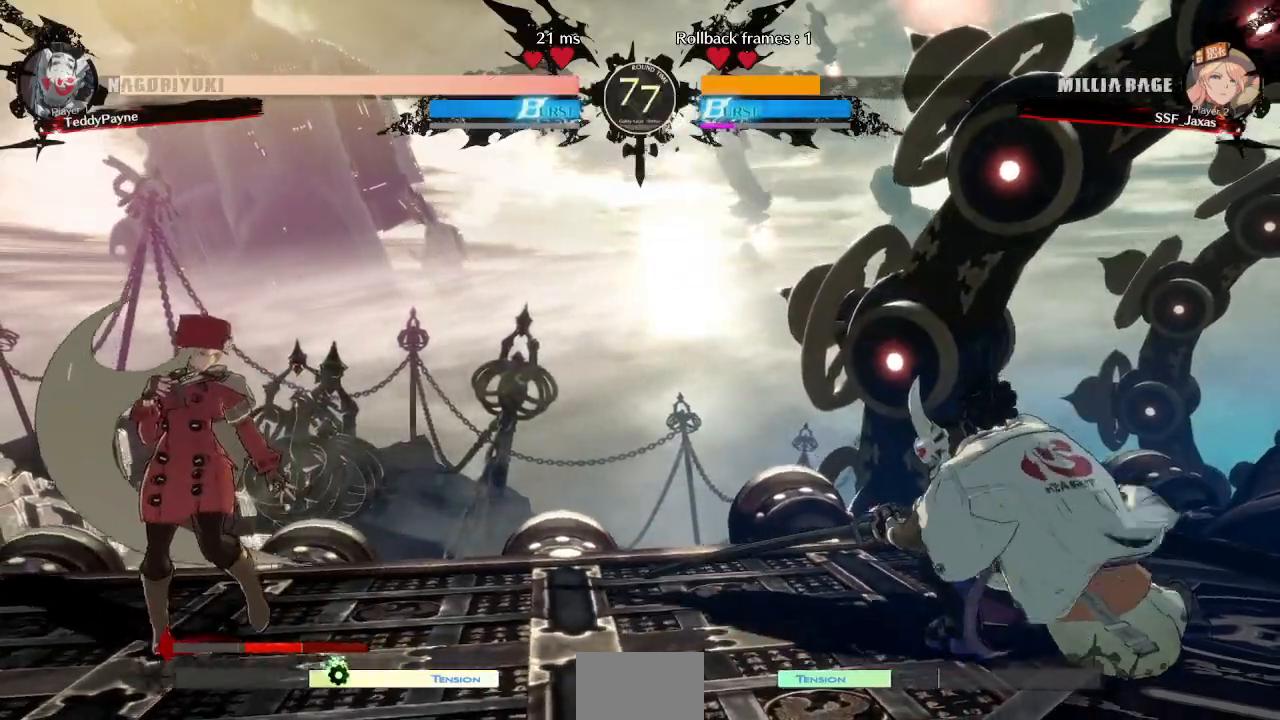
{"dt_ms": 500, "buttons": ["DPAD_LEFT"], "events": [[83, "DPAD_LEFT", "up"], [83, "L1", "down"], [233, "DPAD_DOWN", "down"], [250, "L1", "up"], [283, "DPAD_RIGHT", "down"], [283, "TRIANGLE", "down"], [333, "DPAD_DOWN", "up"], [350, "TRIANGLE", "up"], [400, "DPAD_RIGHT", "up"], [433, "DPAD_LEFT", "down"]]}
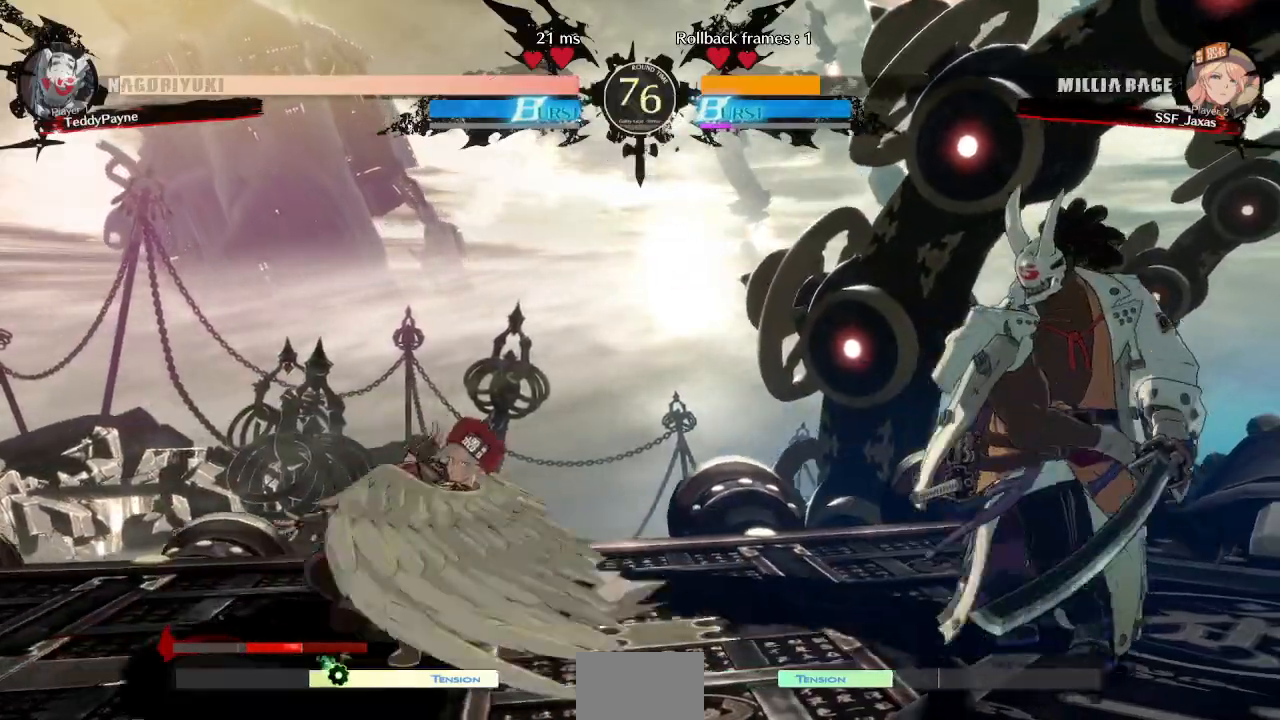
{"dt_ms": 500, "buttons": ["DPAD_LEFT"]}
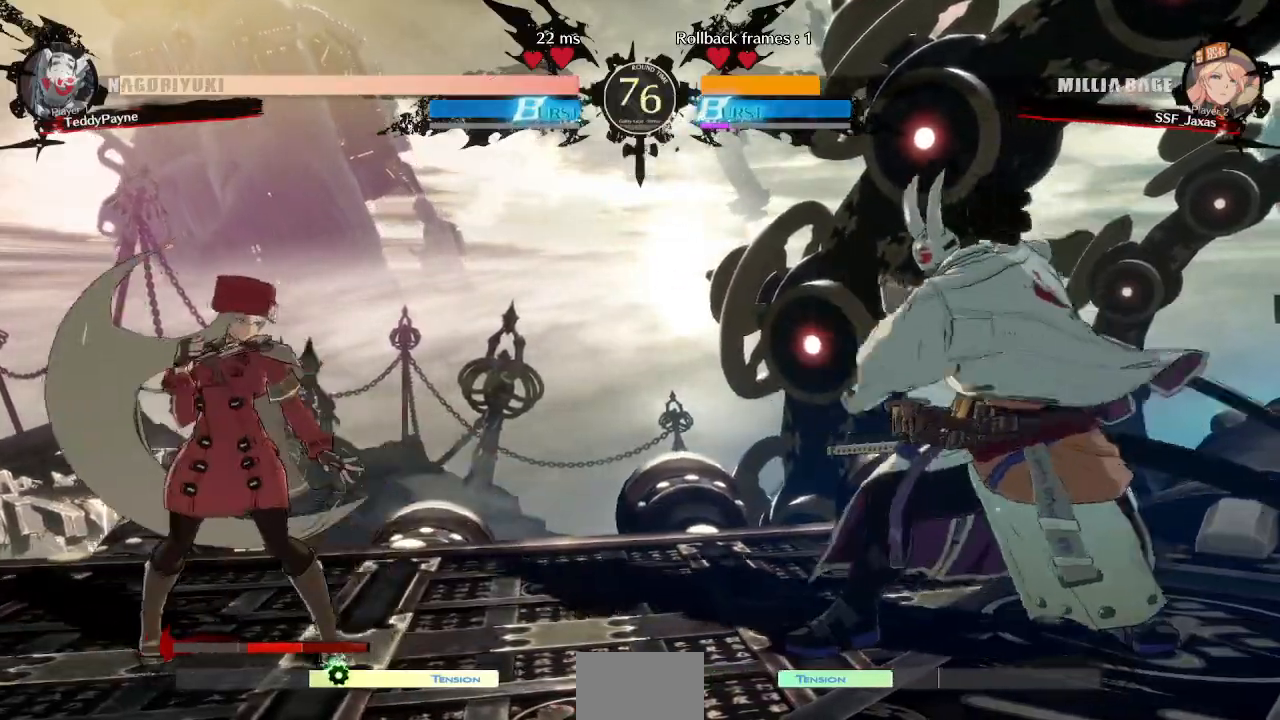
{"dt_ms": 500, "buttons": ["TRIANGLE", "DPAD_RIGHT"]}
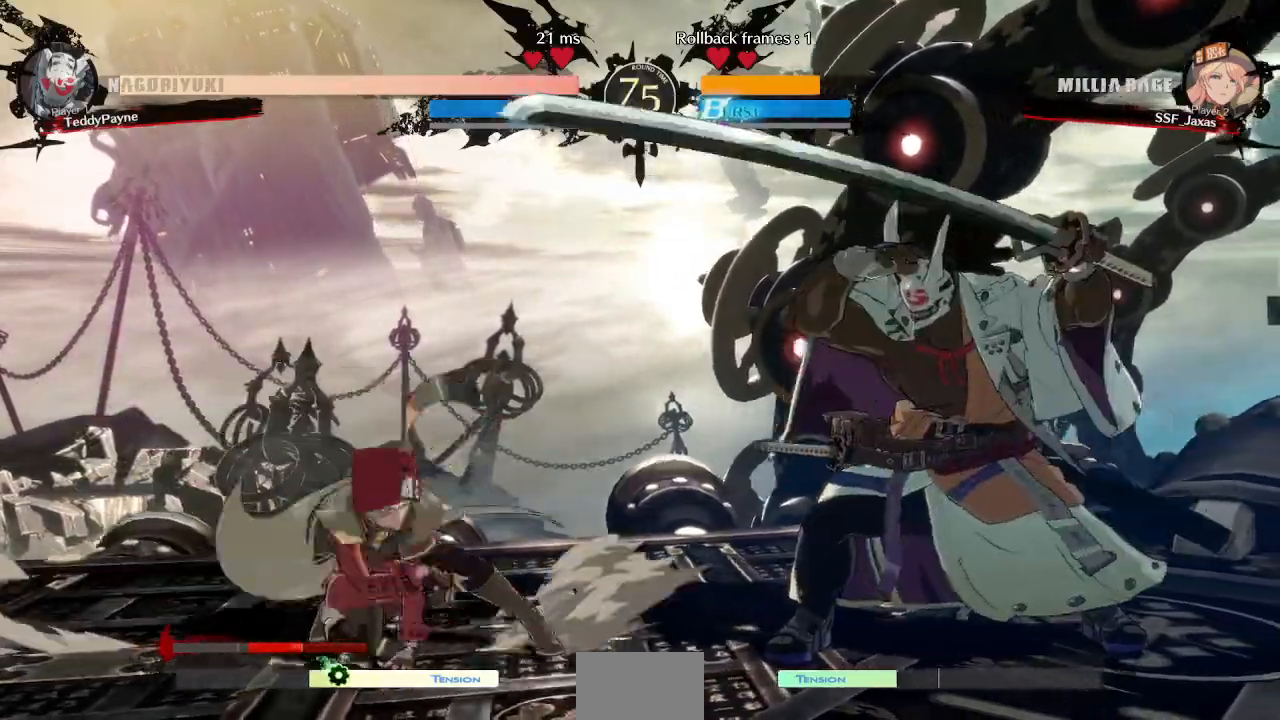
{"dt_ms": 500, "buttons": ["DPAD_LEFT"]}
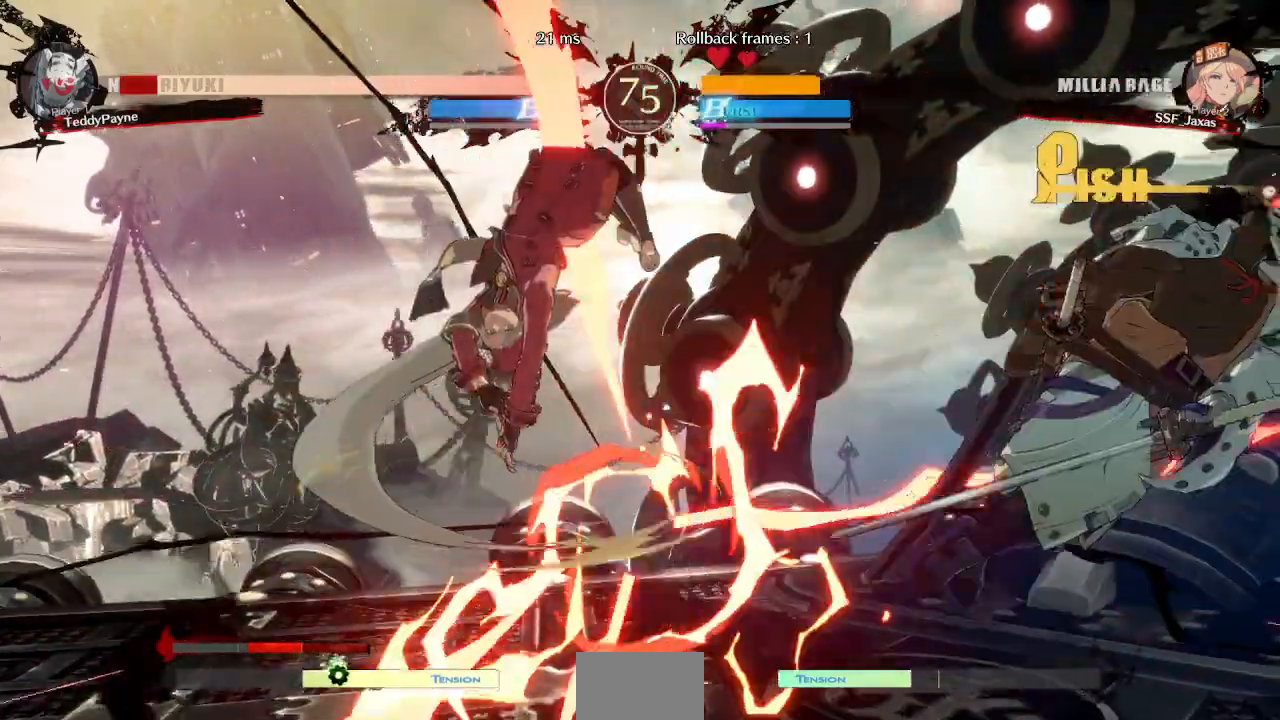
{"dt_ms": 500, "buttons": ["DPAD_RIGHT"], "events": [[83, "DPAD_LEFT", "up"], [150, "DPAD_RIGHT", "down"], [217, "DPAD_RIGHT", "up"], [267, "DPAD_RIGHT", "down"]]}
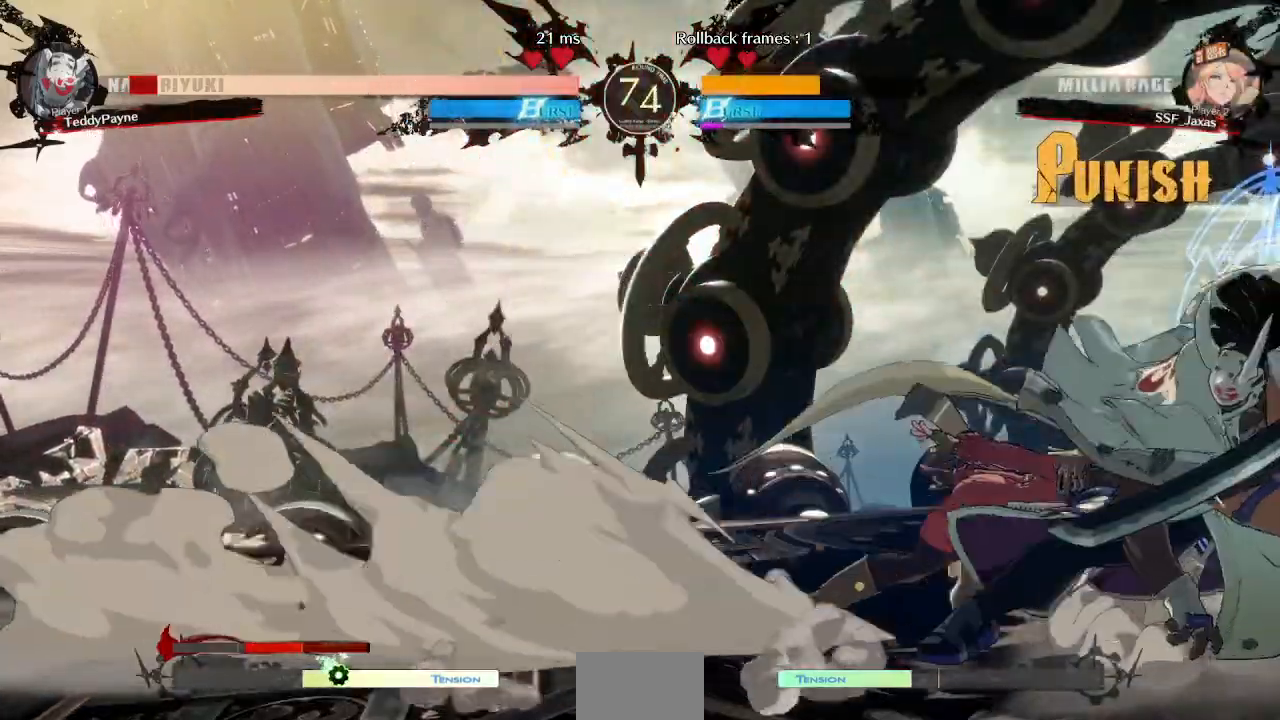
{"dt_ms": 500, "buttons": [], "events": [[167, "TRIANGLE", "down"], [200, "DPAD_RIGHT", "up"], [300, "TRIANGLE", "up"]]}
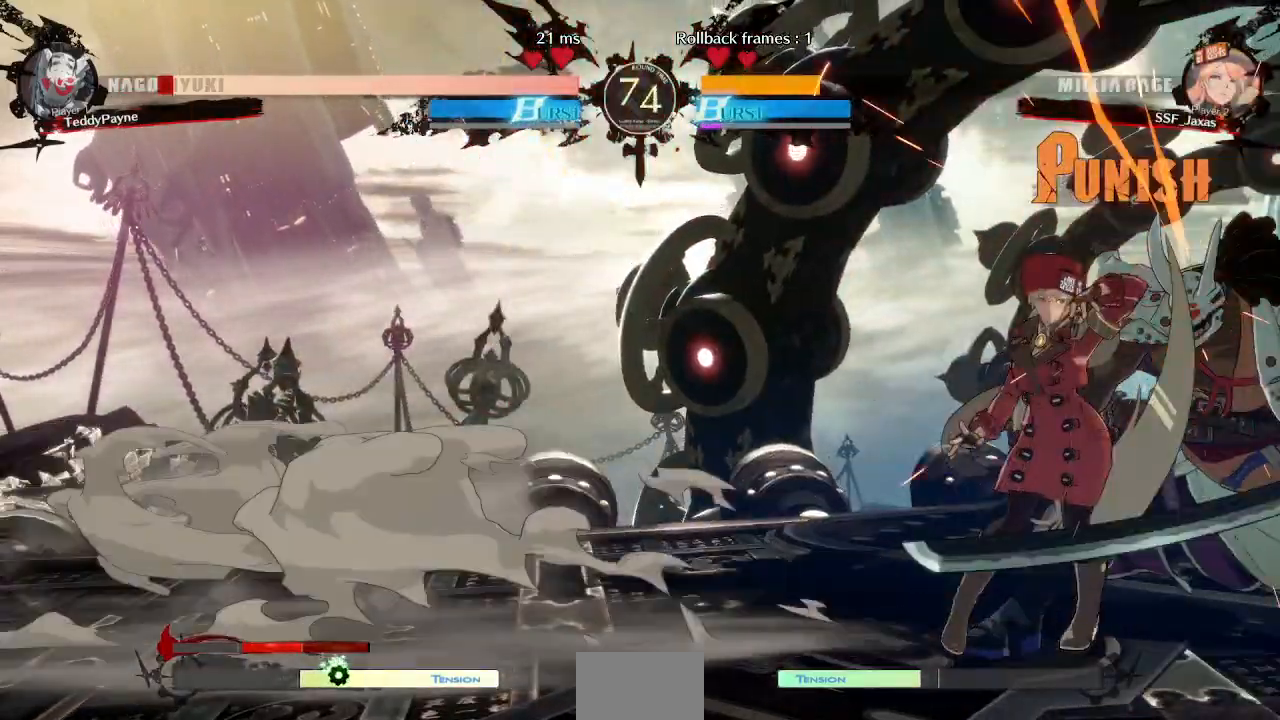
{"dt_ms": 500, "buttons": [], "events": [[233, "DPAD_DOWN", "down"], [233, "DPAD_RIGHT", "down"], [267, "DPAD_DOWN", "up"], [283, "R1", "down"], [367, "R1", "up"], [500, "DPAD_RIGHT", "up"]]}
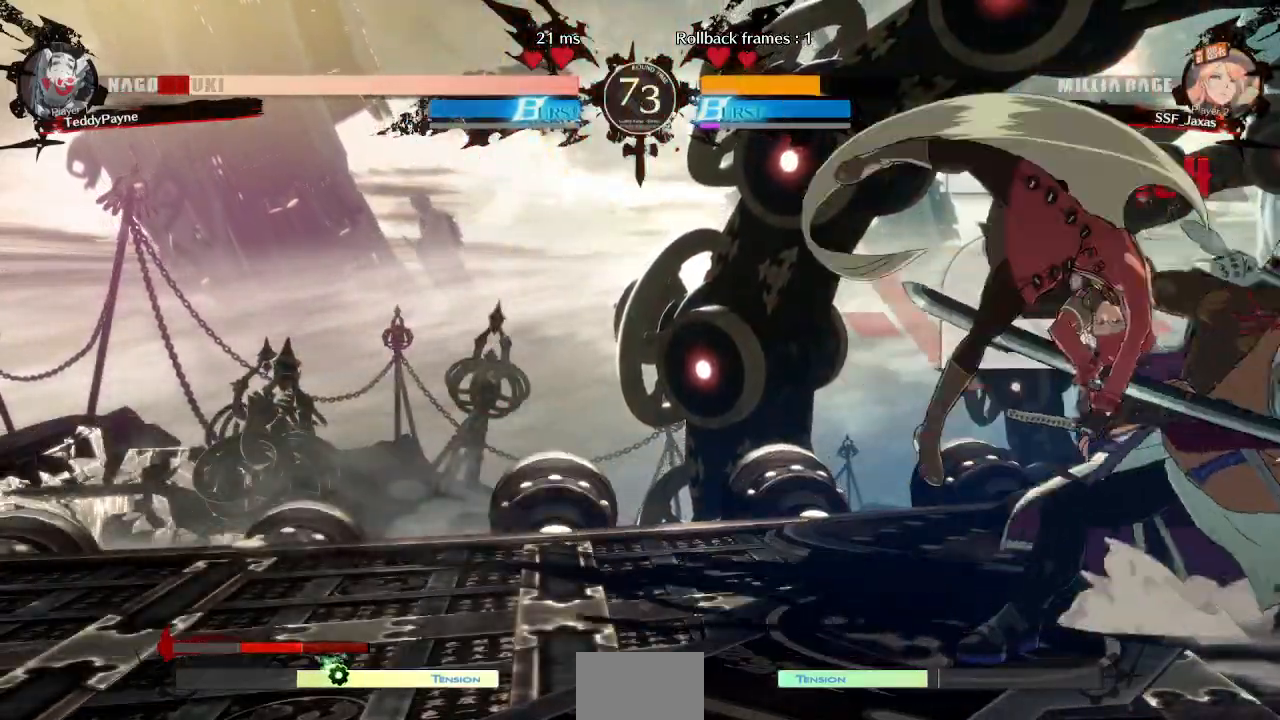
{"dt_ms": 500, "buttons": [], "events": []}
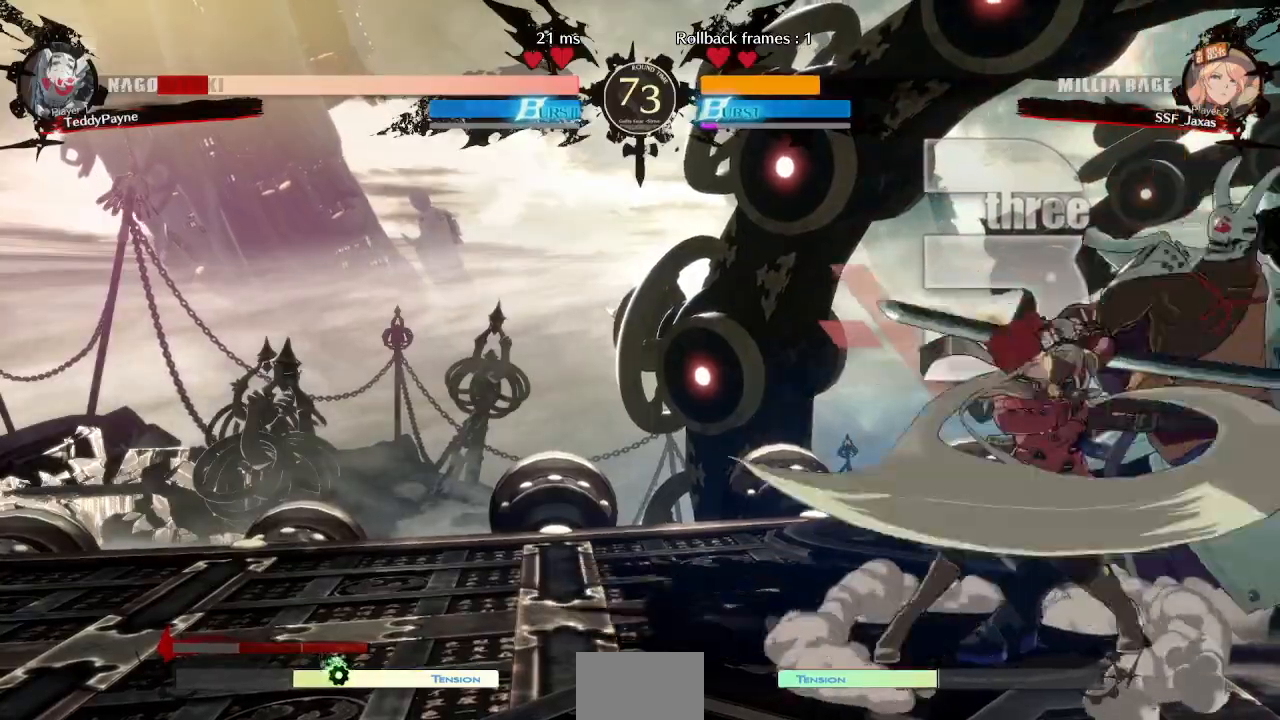
{"dt_ms": 500, "buttons": [], "events": [[33, "DPAD_DOWN", "down"], [83, "DPAD_LEFT", "down"], [117, "DPAD_DOWN", "up"], [133, "CROSS", "down"], [267, "DPAD_LEFT", "up"], [300, "CROSS", "up"]]}
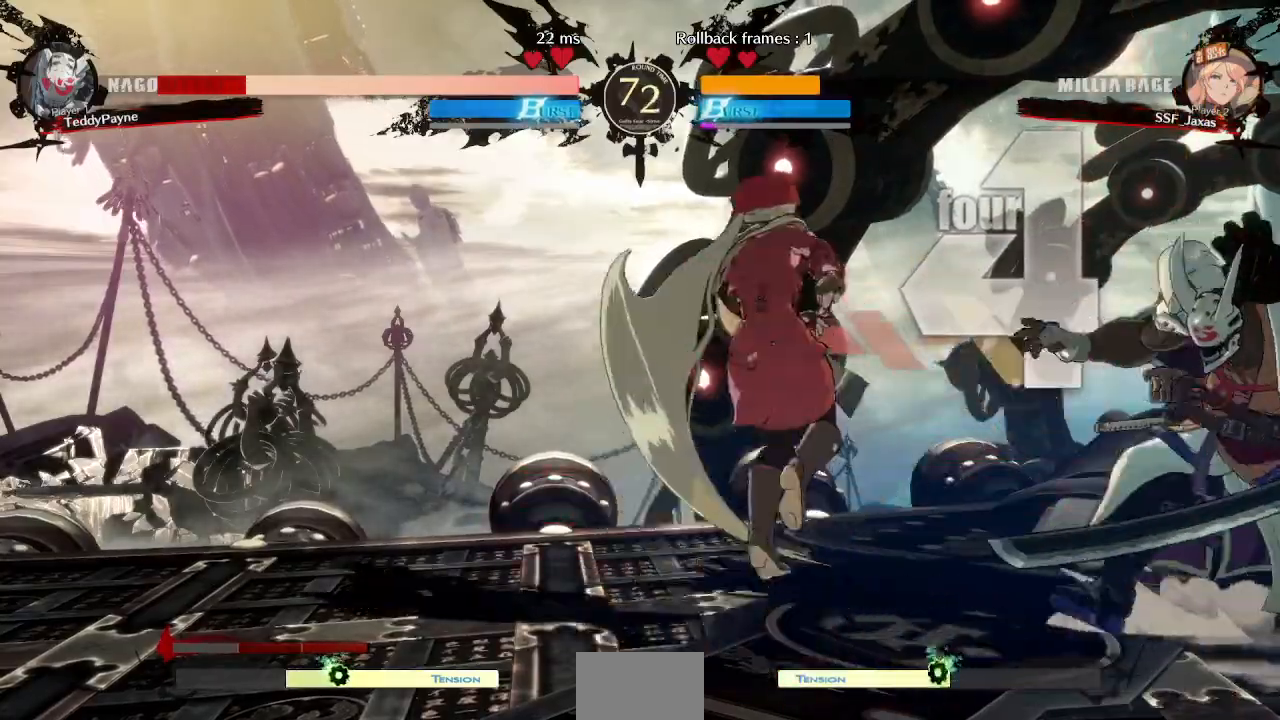
{"dt_ms": 500, "buttons": [], "events": []}
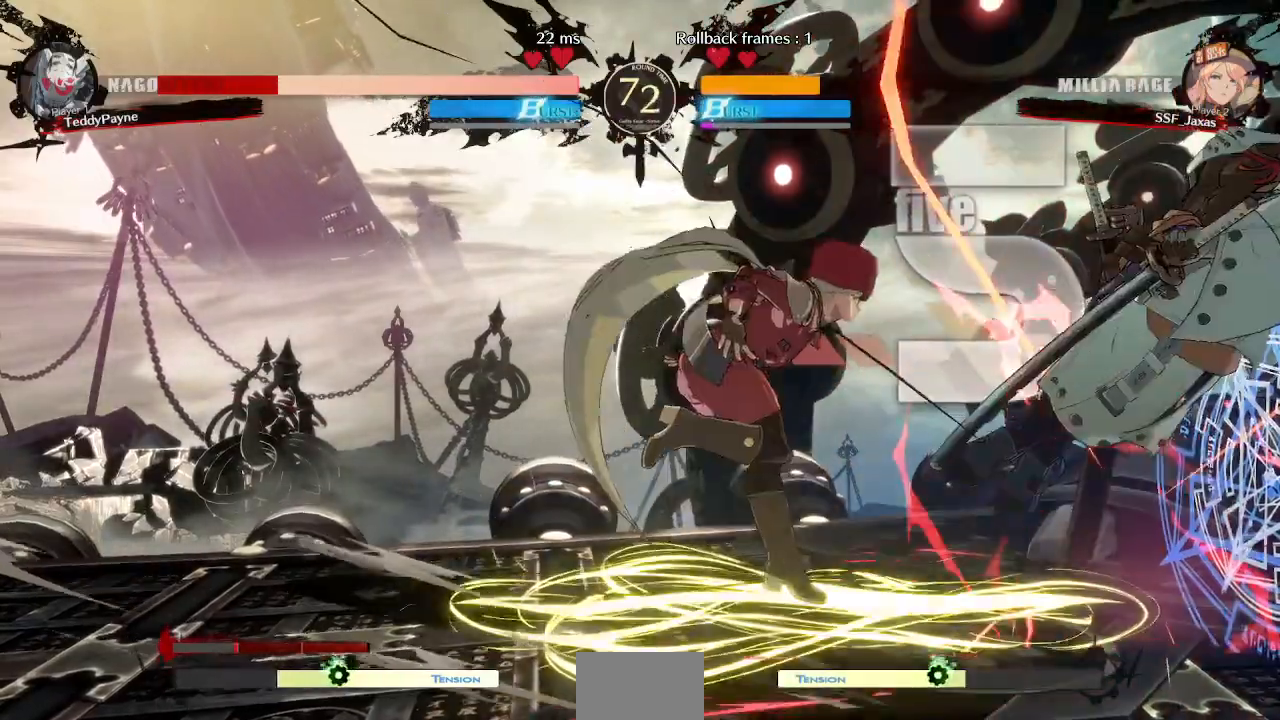
{"dt_ms": 500, "buttons": ["DPAD_LEFT"]}
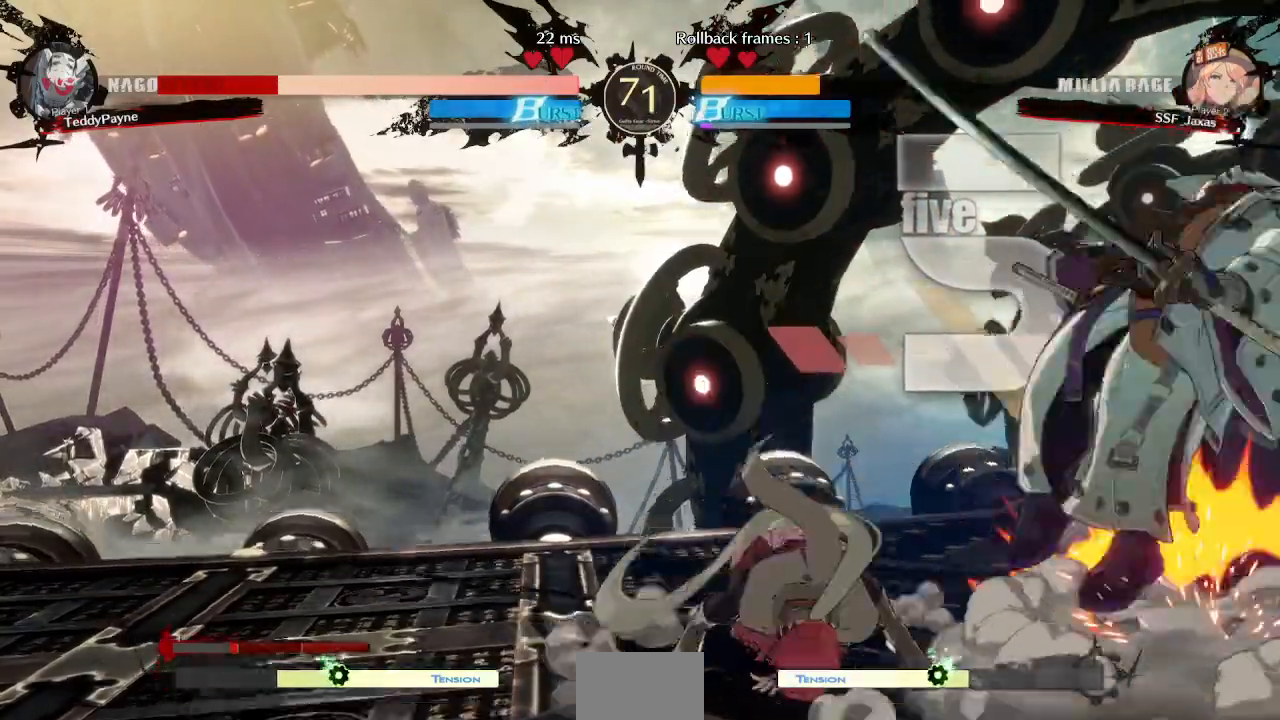
{"dt_ms": 500, "buttons": ["DPAD_LEFT"]}
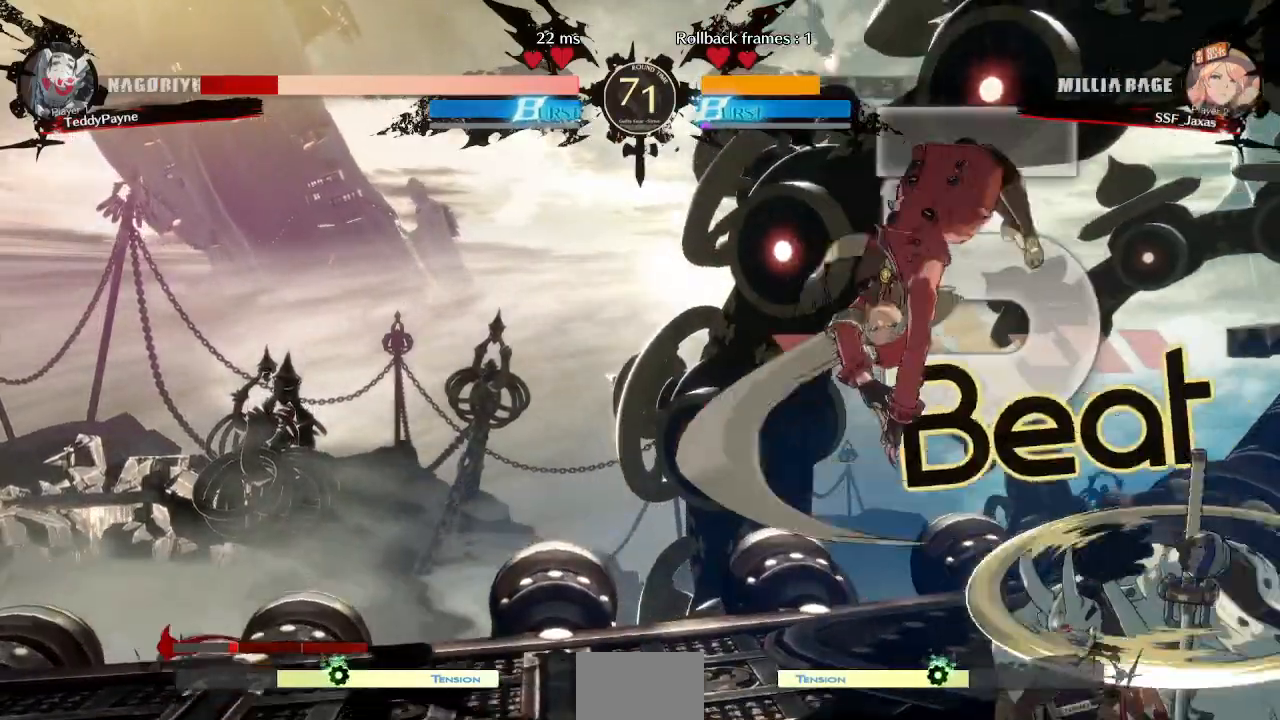
{"dt_ms": 500, "buttons": ["DPAD_DOWN", "DPAD_LEFT"], "events": [[250, "SQUARE", "down"], [300, "DPAD_DOWN", "down"], [383, "SQUARE", "up"]]}
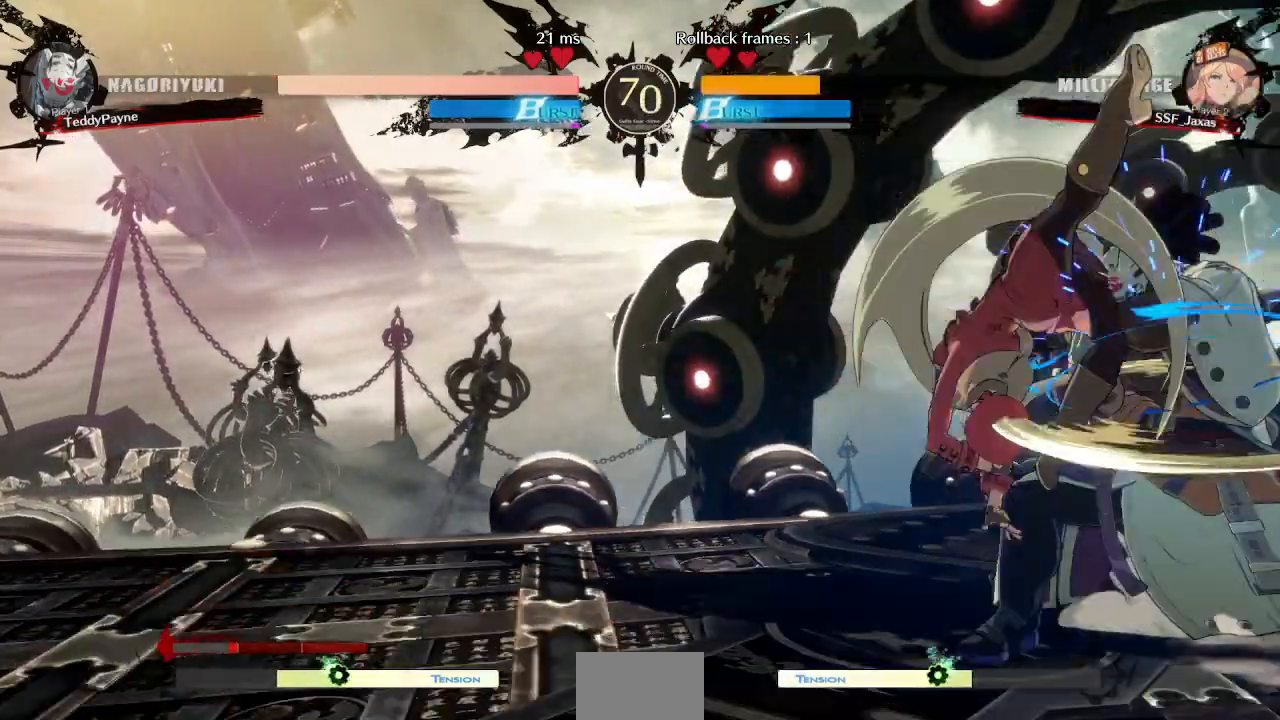
{"dt_ms": 500, "buttons": ["TRIANGLE", "DPAD_RIGHT"], "events": [[183, "DPAD_DOWN", "up"], [200, "DPAD_LEFT", "up"], [217, "DPAD_RIGHT", "down"], [283, "DPAD_RIGHT", "up"], [333, "DPAD_RIGHT", "down"], [450, "TRIANGLE", "down"]]}
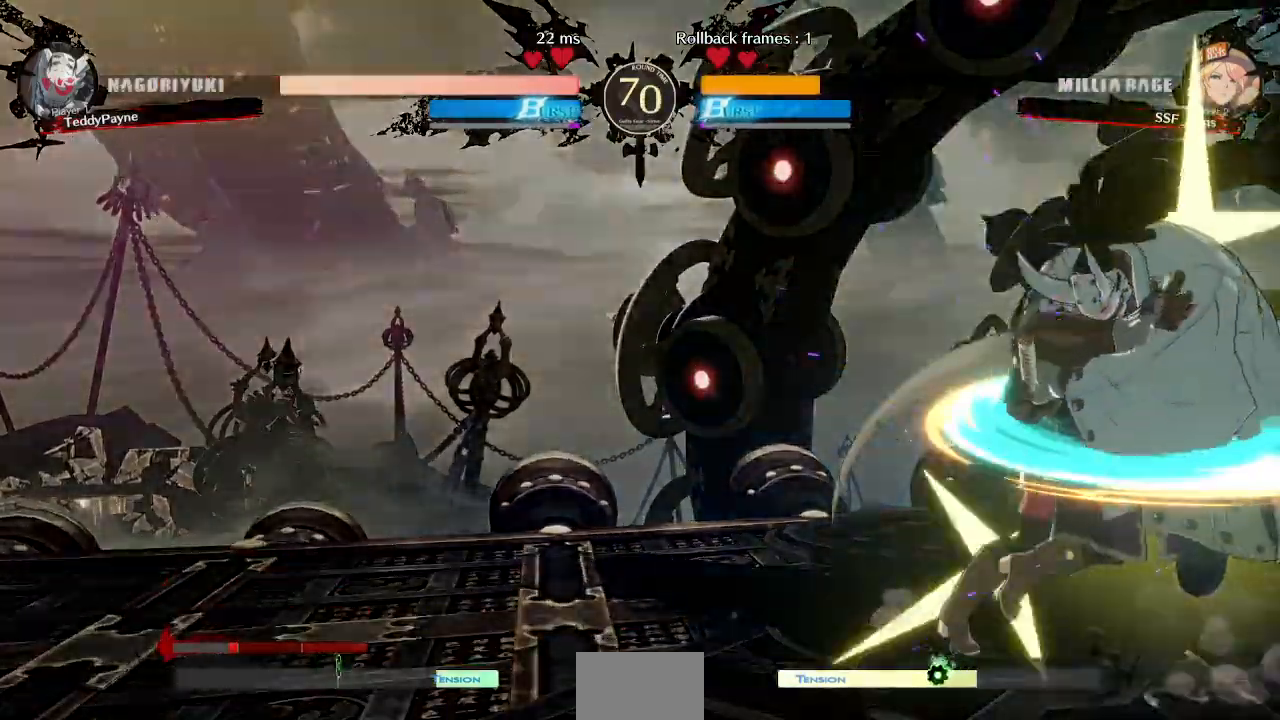
{"dt_ms": 500, "buttons": ["DPAD_LEFT"], "events": [[17, "DPAD_RIGHT", "up"], [100, "TRIANGLE", "up"], [233, "DPAD_LEFT", "down"]]}
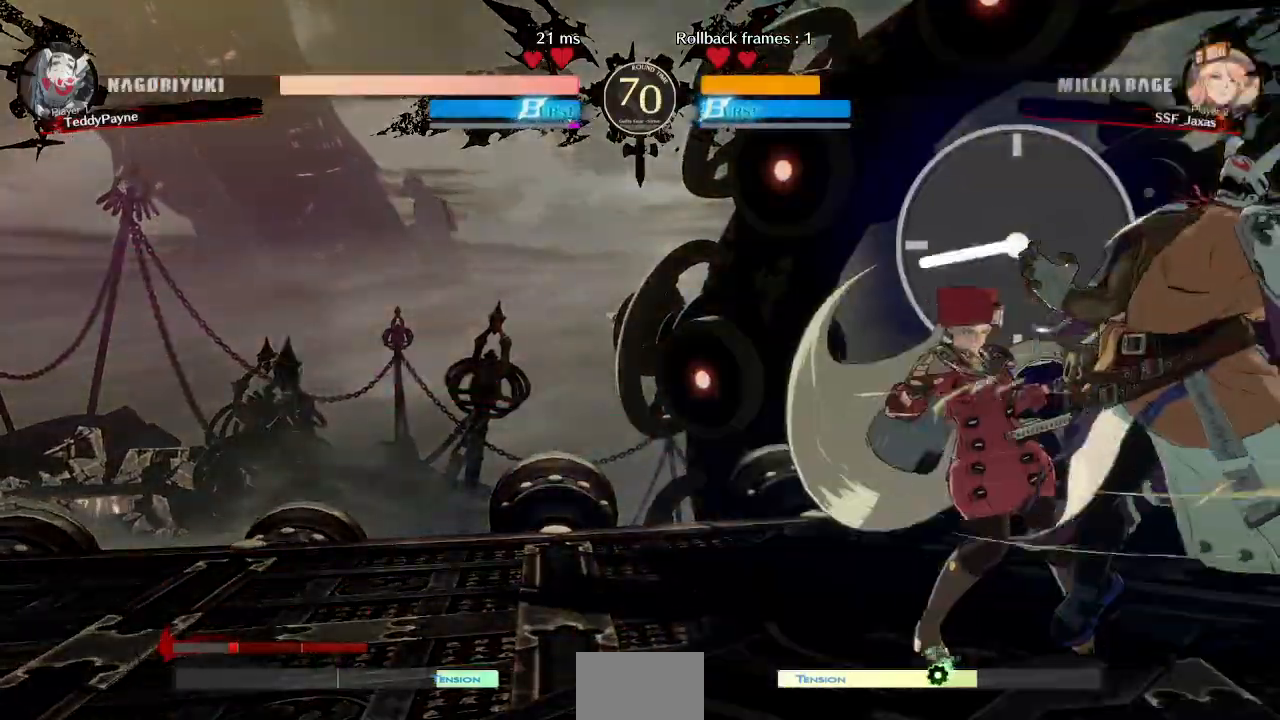
{"dt_ms": 500, "buttons": ["DPAD_DOWN", "DPAD_LEFT"], "events": [[333, "DPAD_DOWN", "down"]]}
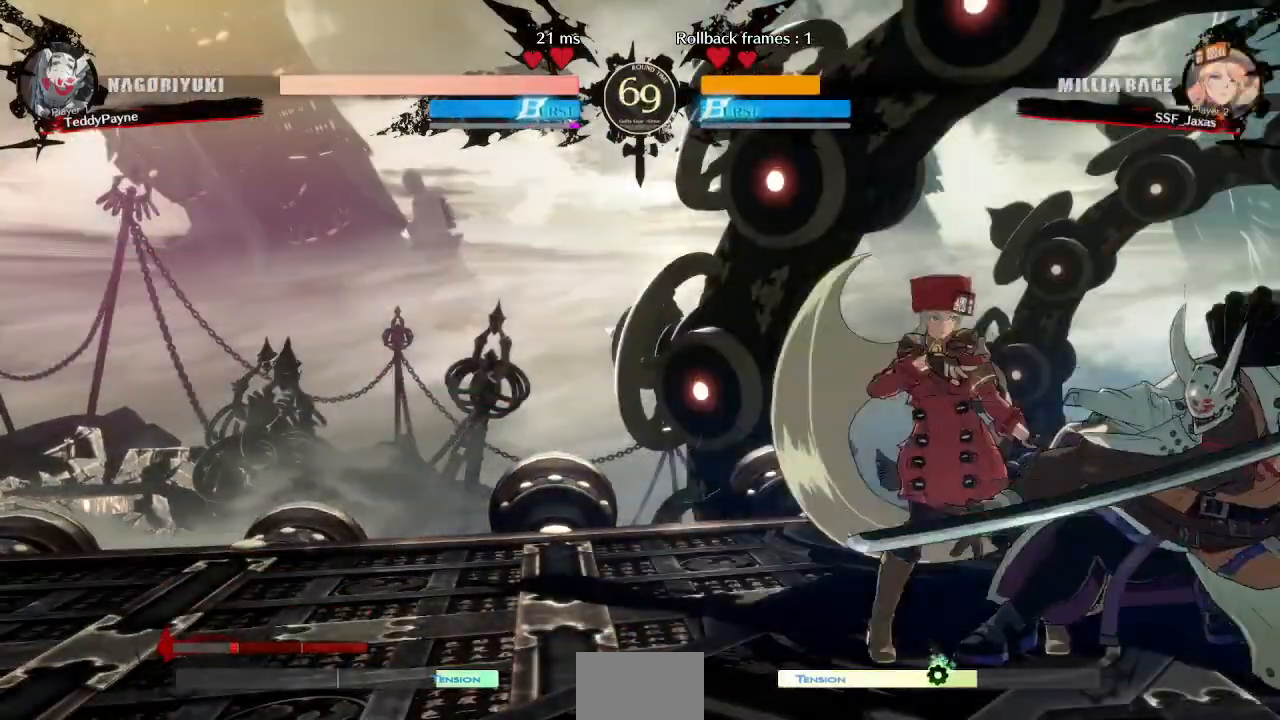
{"dt_ms": 500, "buttons": ["DPAD_DOWN", "DPAD_LEFT"], "events": [[50, "SQUARE", "down"], [50, "TRIANGLE", "down"], [450, "SQUARE", "up"], [467, "TRIANGLE", "up"]]}
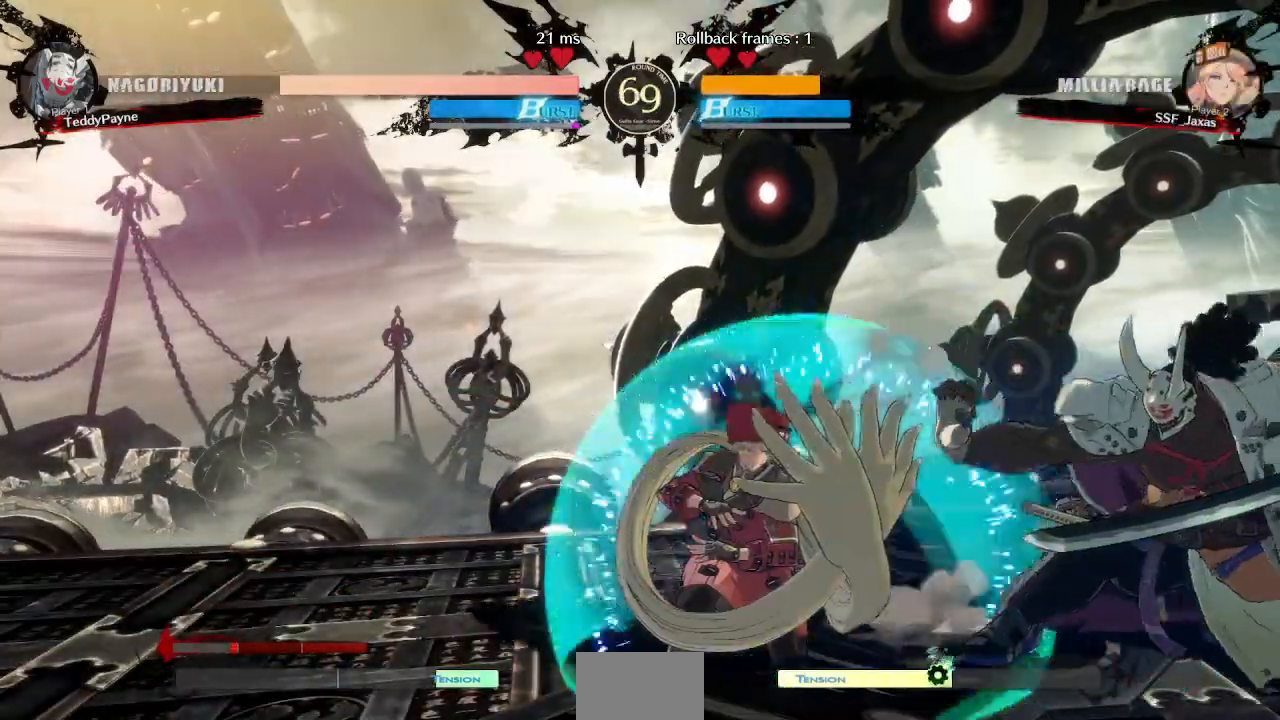
{"dt_ms": 500, "buttons": ["DPAD_LEFT"], "events": [[117, "DPAD_DOWN", "up"], [117, "DPAD_UP", "down"], [217, "DPAD_UP", "up"]]}